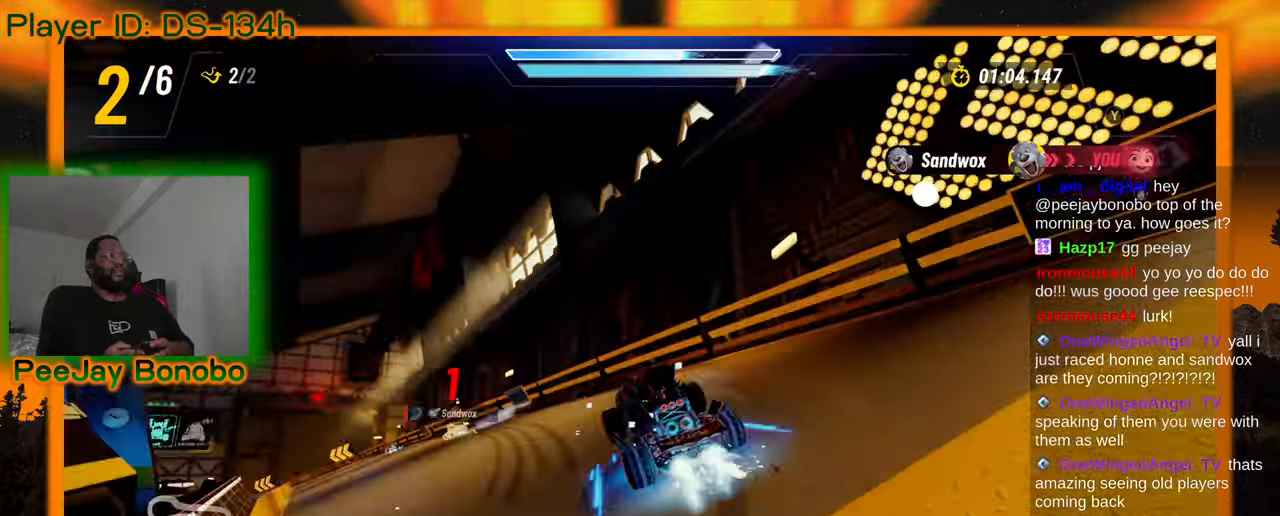
Gameplay with a controller; each line is a JSON object with the inputs held at the frame after it (dt_ms = milliseconds from this image to that frame). "events" lists button and stick changes between this image and that frame as [ms after this image, input, new state], when the widget could be followed in between. Not read: L3 R3 other_buttons.
{"dt_ms": 1000, "buttons": [], "left_stick": "center", "events": [[466, "left_stick", "center"], [616, "left_stick", "left"], [883, "left_stick", "center"]]}
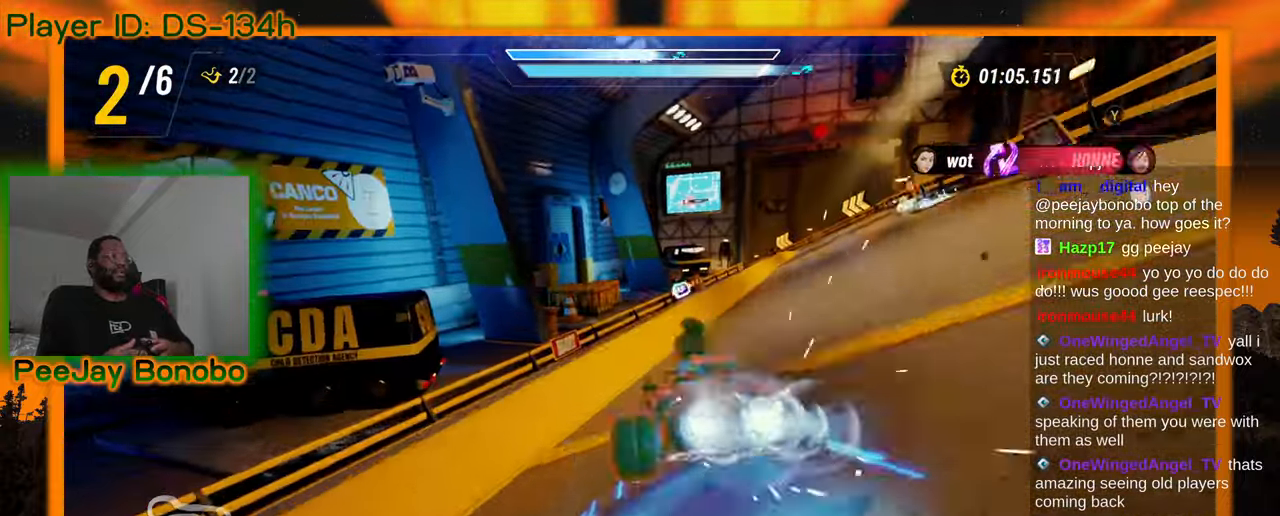
{"dt_ms": 500, "buttons": [], "left_stick": "right", "events": [[133, "left_stick", "right"]]}
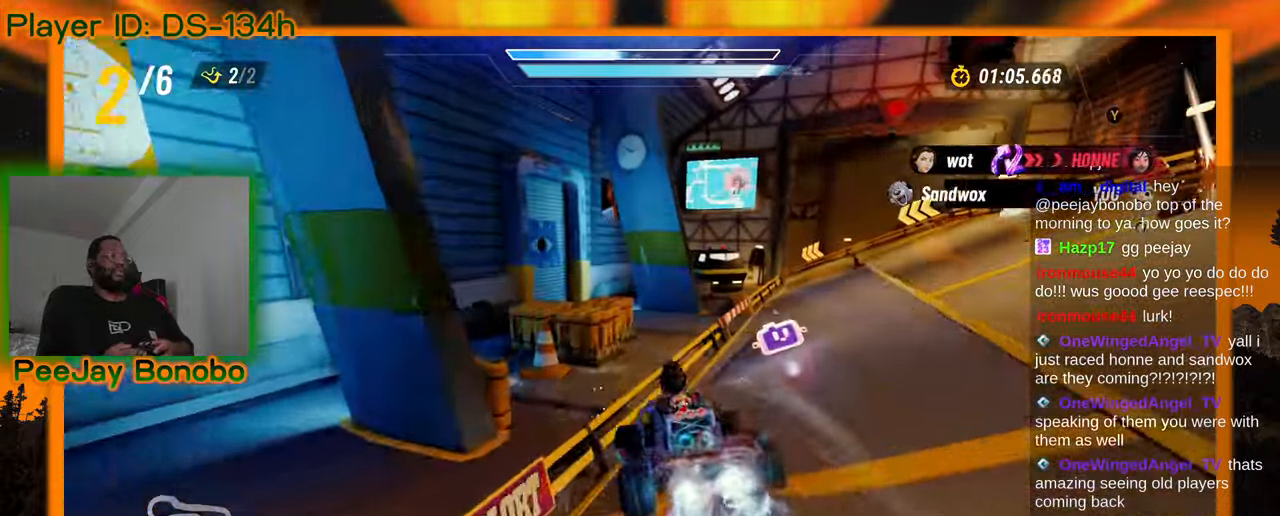
{"dt_ms": 500, "buttons": [], "left_stick": "right", "events": [[266, "left_stick", "center"], [400, "left_stick", "right"]]}
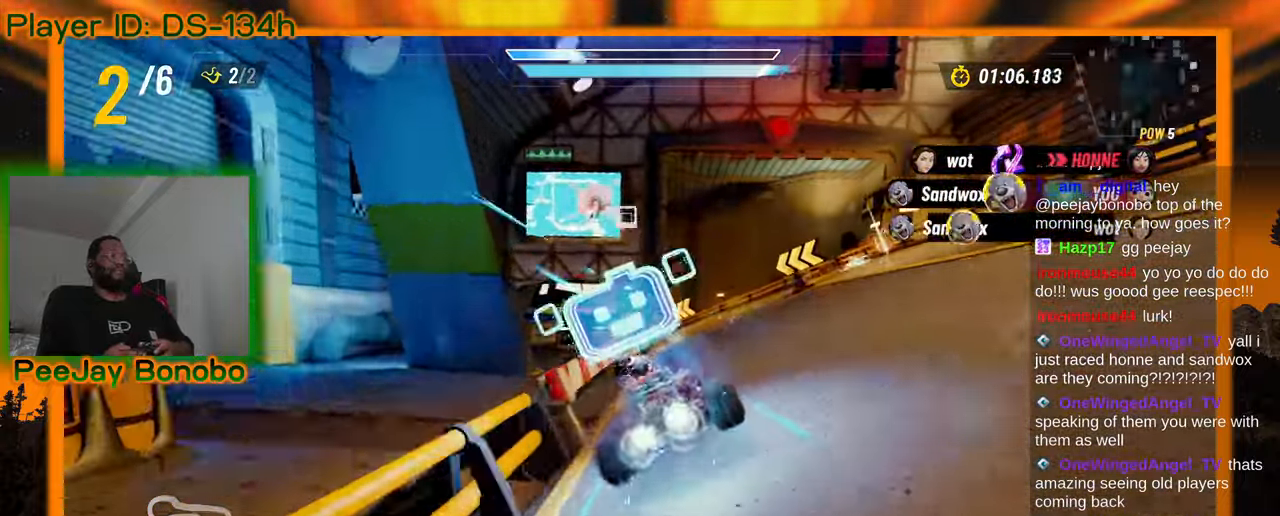
{"dt_ms": 500, "buttons": [], "left_stick": "right", "events": [[183, "left_stick", "up-left"], [483, "left_stick", "right"]]}